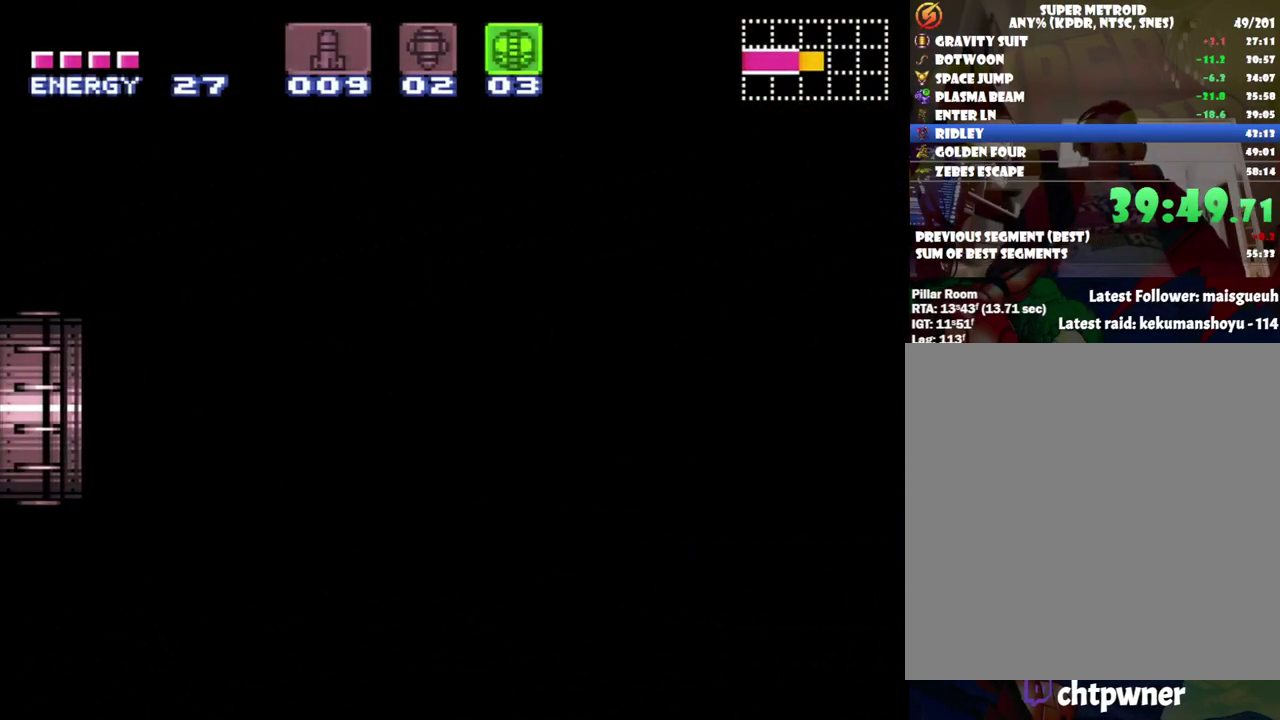
Gameplay with a controller (Nintendo layout); each line is a JSON object with the inputs held at the frame after it. "events" lists button and stick changes between this image and that frame as [ms after this image, input, new state], when the widget could be followed in between. Not read: L3 R3.
{"buttons": ["Y"], "events": [[67, "Y", "up"], [133, "Y", "down"]]}
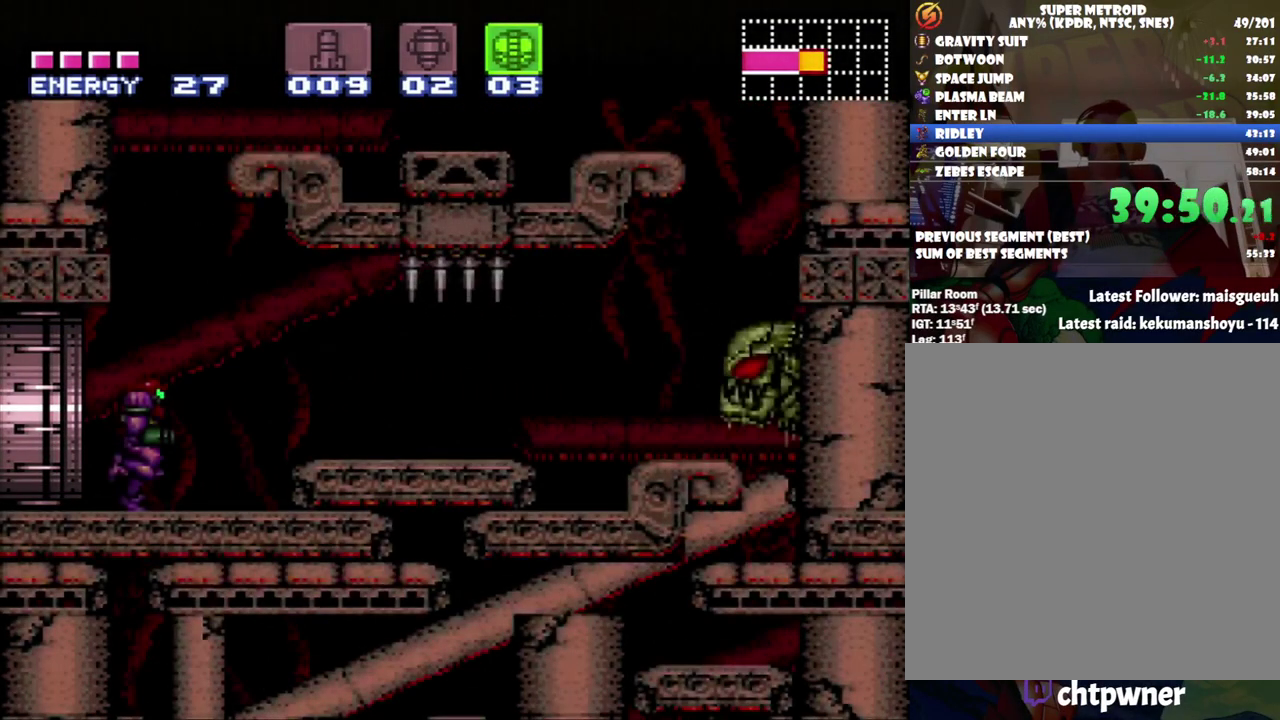
{"buttons": ["X"], "events": [[250, "Y", "up"], [383, "Y", "down"], [433, "Y", "up"], [500, "X", "down"]]}
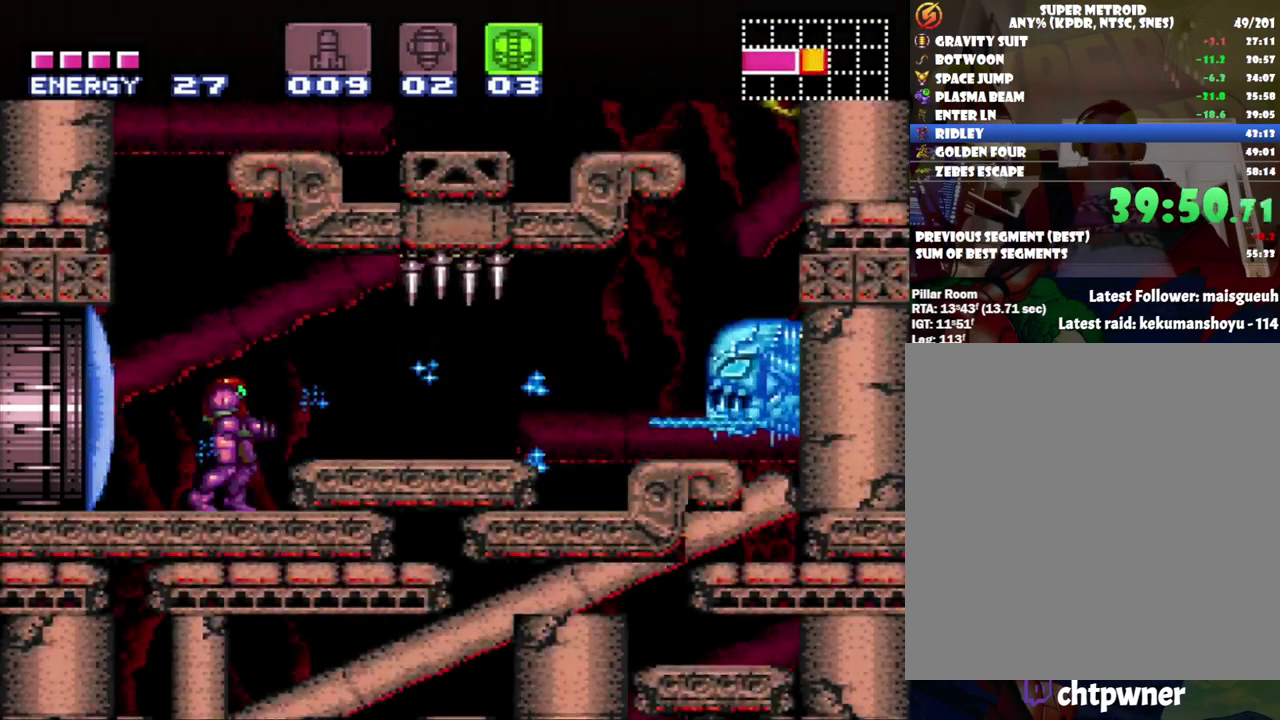
{"buttons": ["DPAD_RIGHT"], "events": [[100, "X", "up"], [167, "DPAD_LEFT", "down"], [400, "DPAD_LEFT", "up"], [467, "DPAD_RIGHT", "down"]]}
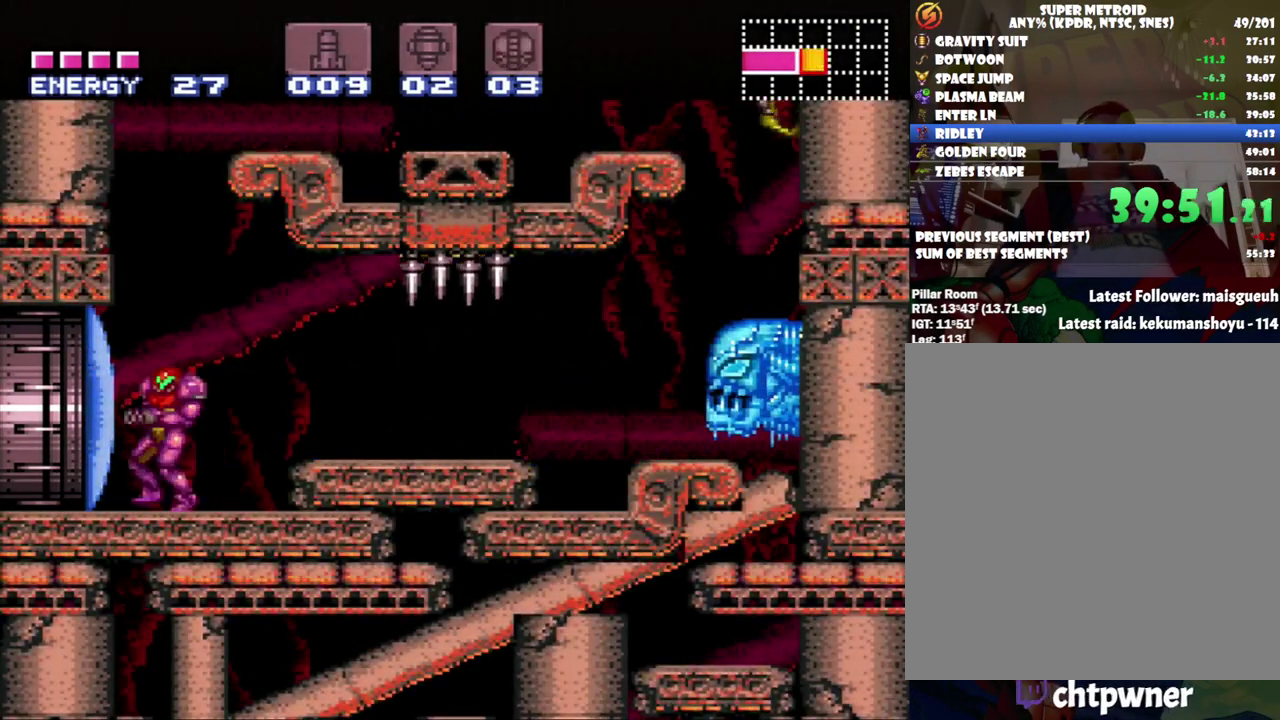
{"buttons": ["Y"], "events": [[33, "DPAD_RIGHT", "up"], [33, "Y", "down"]]}
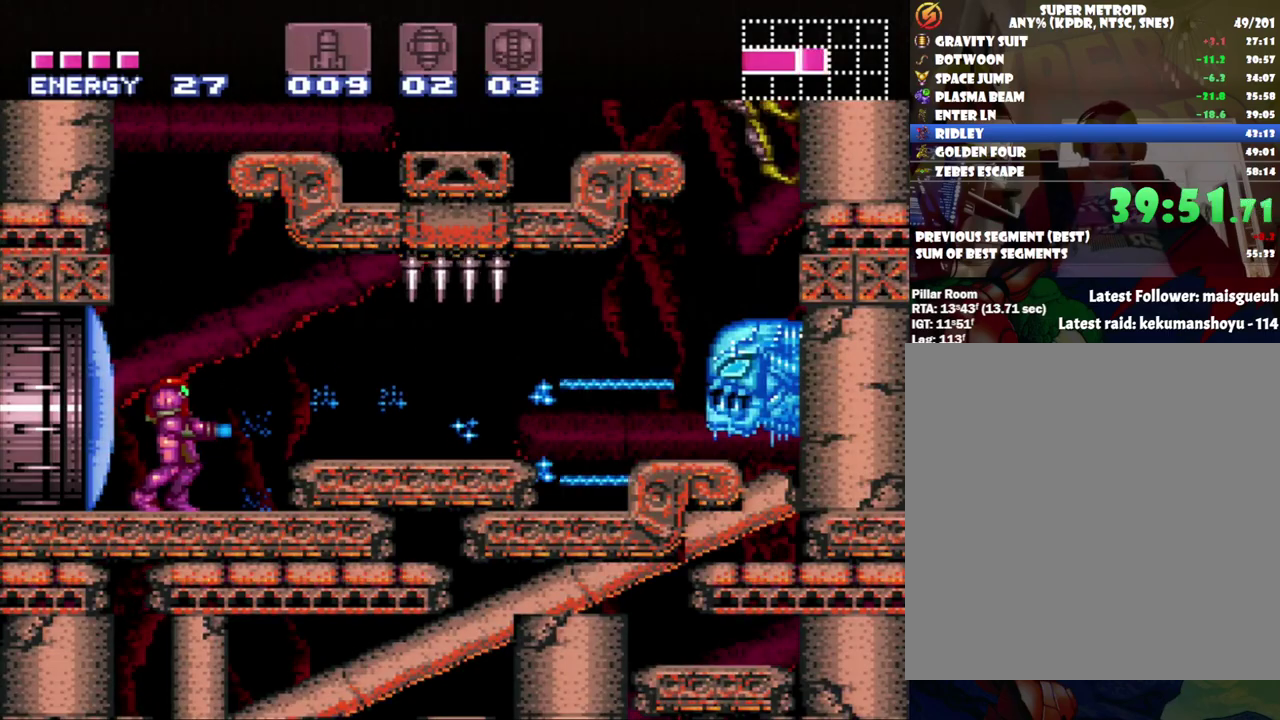
{"buttons": ["B", "Y"], "events": [[200, "B", "down"]]}
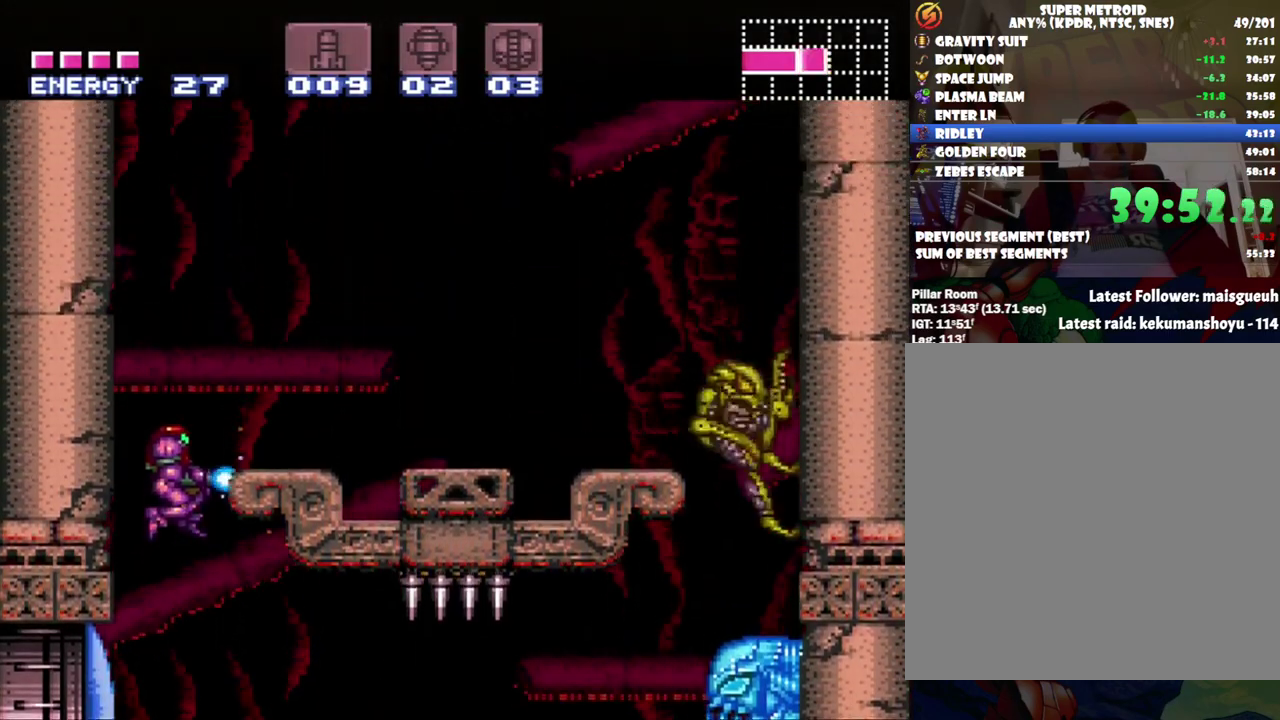
{"buttons": ["Y"], "events": [[67, "B", "up"]]}
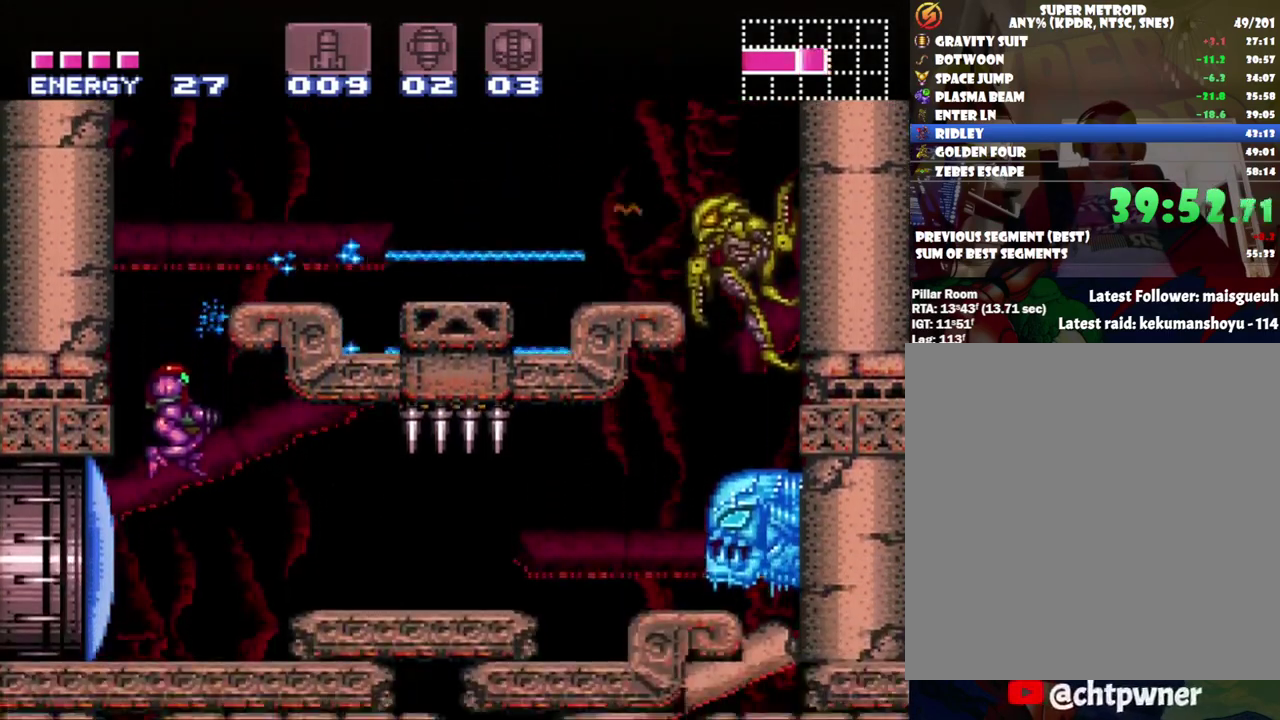
{"buttons": ["Y", "DPAD_UP"], "events": [[433, "DPAD_UP", "down"]]}
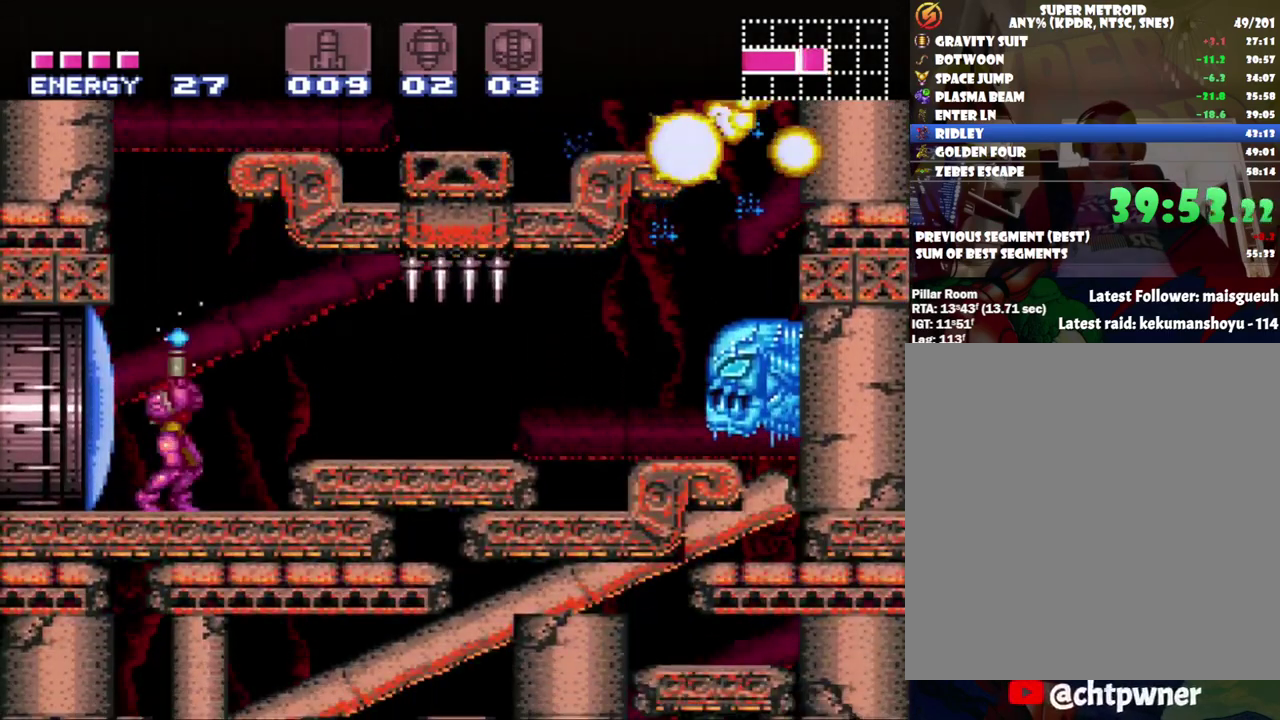
{"buttons": ["B", "DPAD_UP"], "events": [[33, "B", "down"], [467, "Y", "up"]]}
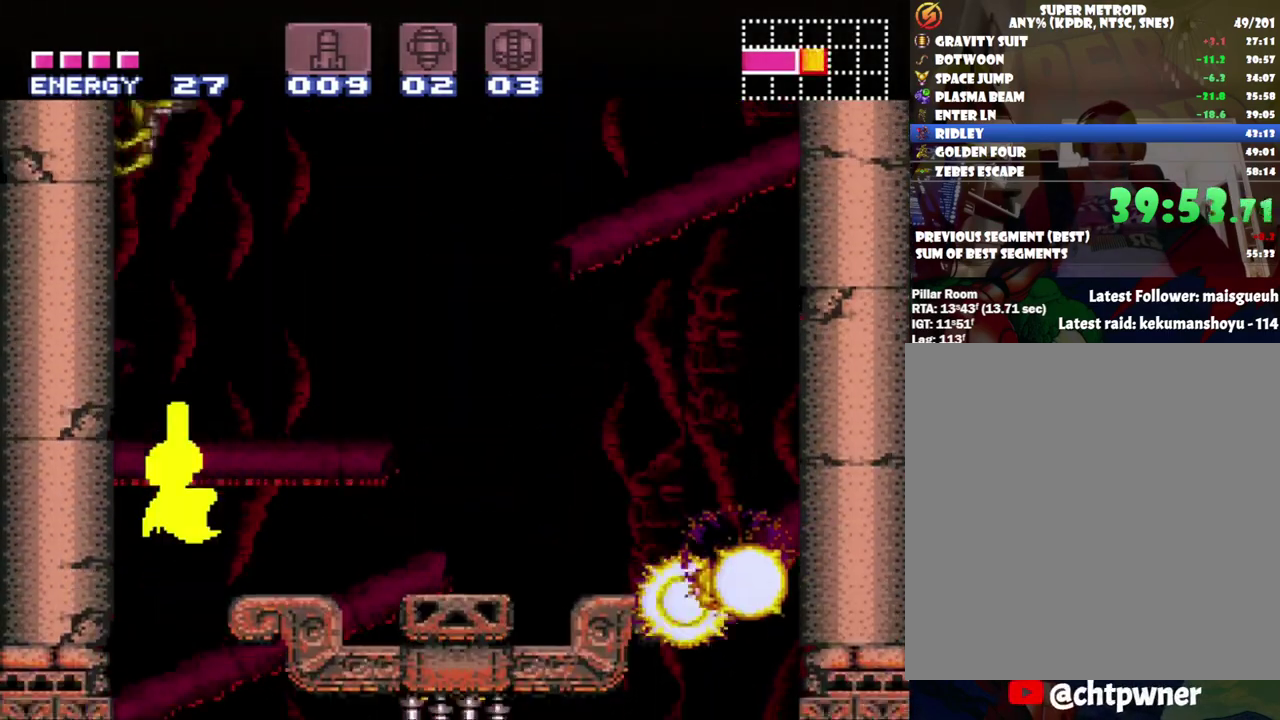
{"buttons": ["Y", "DPAD_UP", "DPAD_RIGHT"], "events": [[250, "DPAD_RIGHT", "down"], [283, "Y", "down"], [350, "B", "up"]]}
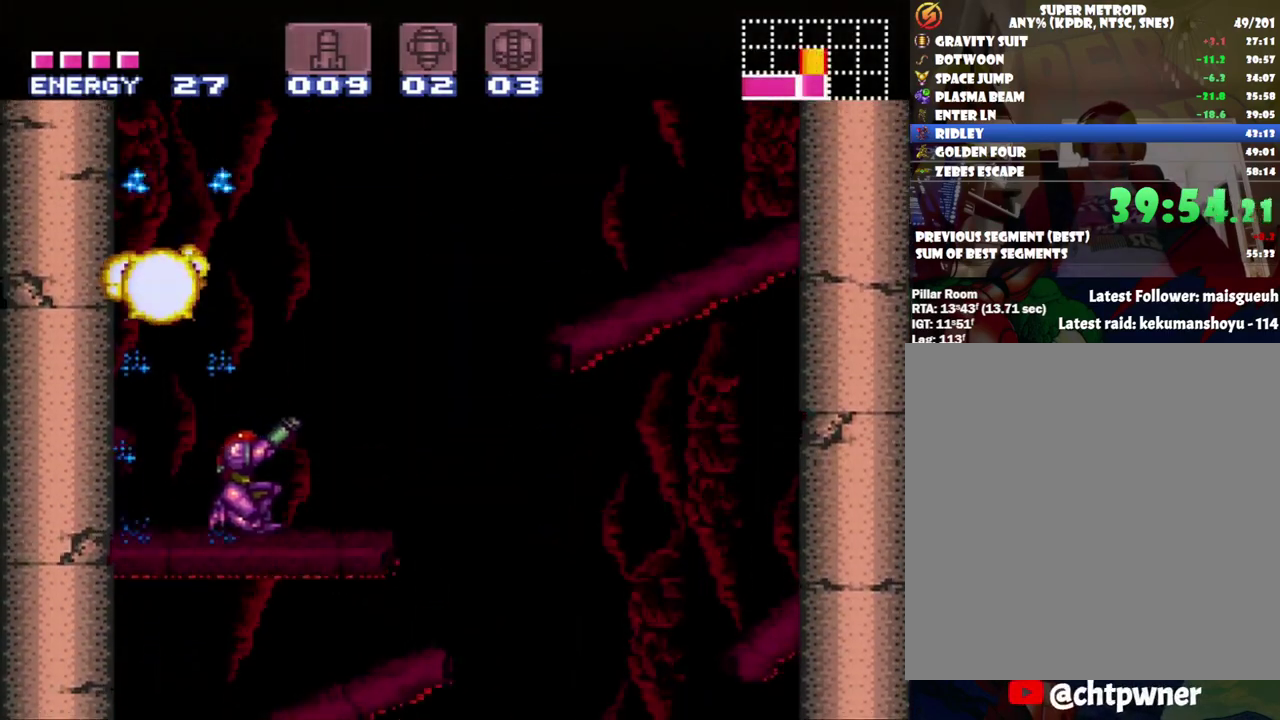
{"buttons": ["B", "Y", "DPAD_UP", "DPAD_RIGHT"], "events": [[67, "DPAD_RIGHT", "up"], [100, "DPAD_UP", "up"], [500, "B", "down"], [500, "DPAD_RIGHT", "down"], [500, "DPAD_UP", "down"]]}
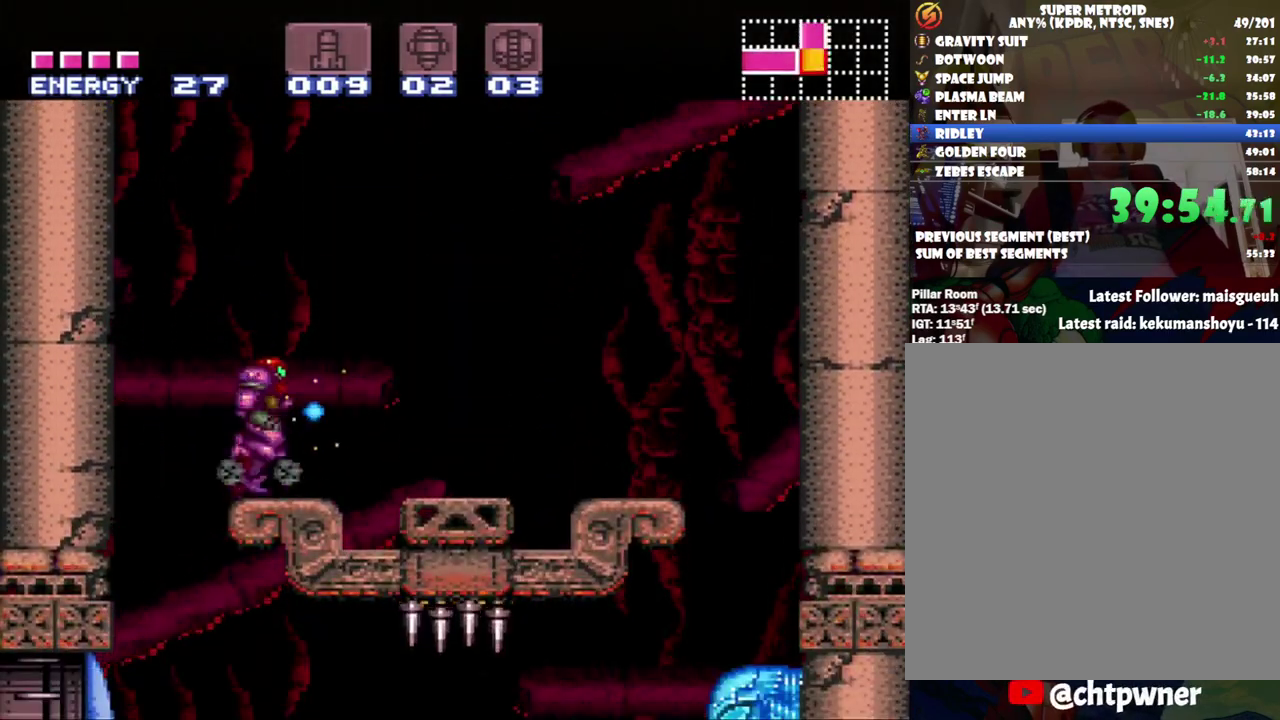
{"buttons": ["B", "Y", "DPAD_UP", "DPAD_RIGHT"], "events": []}
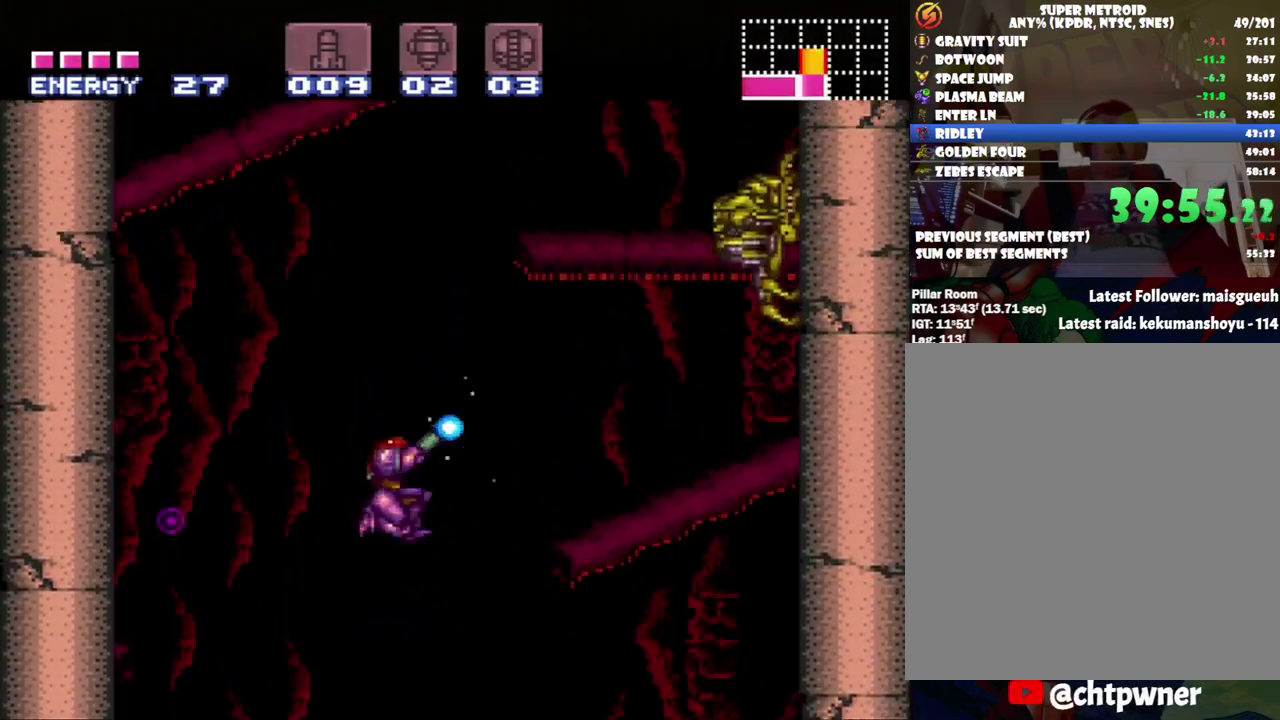
{"buttons": ["B", "DPAD_UP", "DPAD_RIGHT"], "events": [[150, "Y", "up"]]}
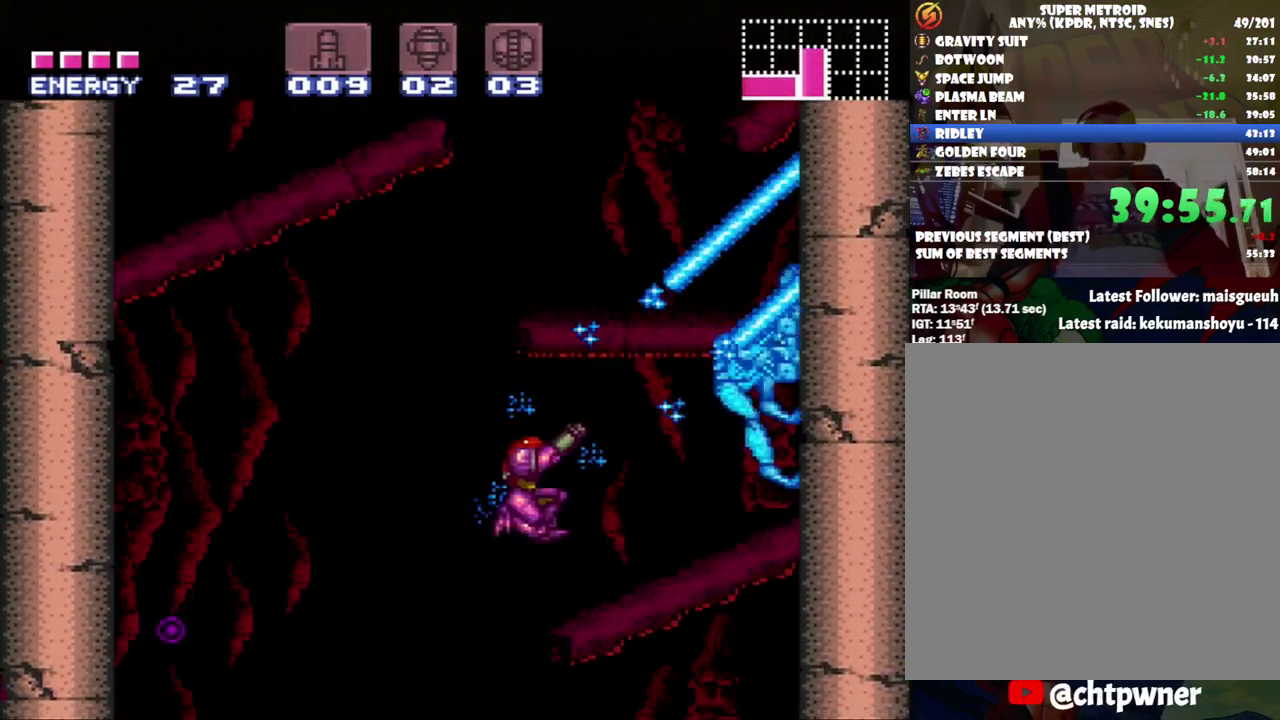
{"buttons": ["Y"], "events": [[167, "Y", "down"], [217, "B", "up"], [383, "DPAD_RIGHT", "up"], [450, "DPAD_UP", "up"]]}
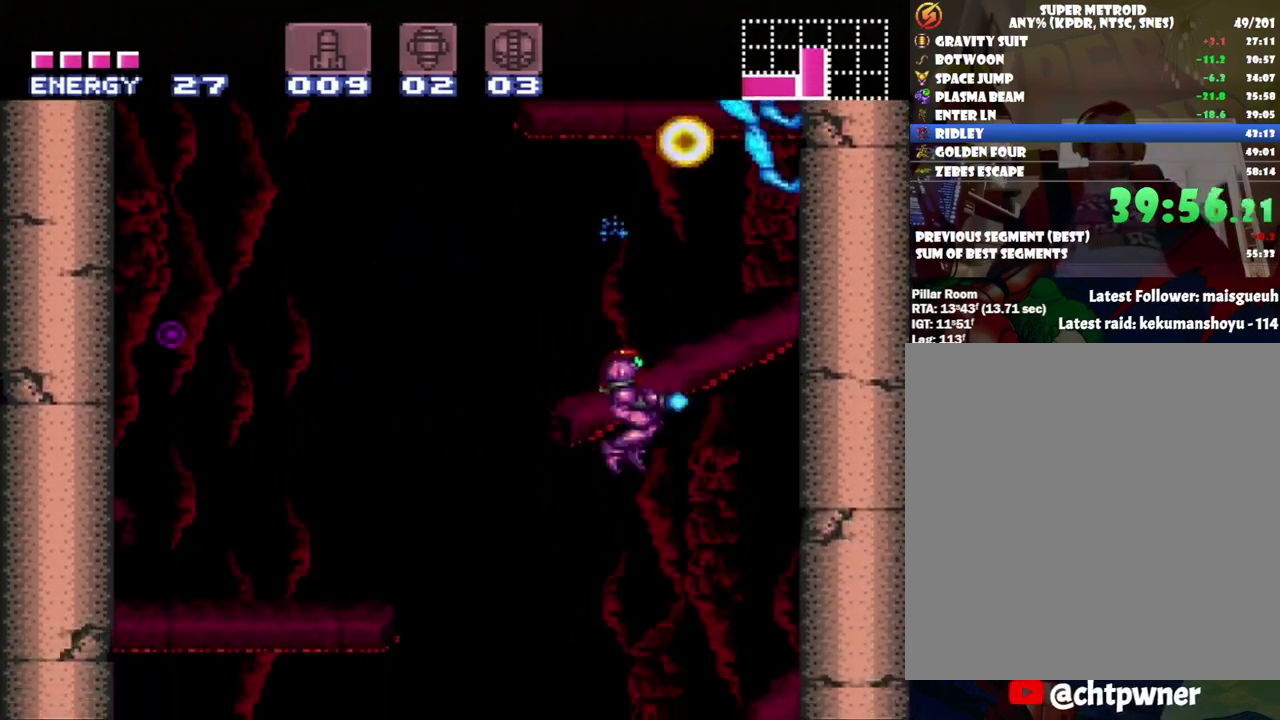
{"buttons": ["B", "Y"], "events": [[467, "B", "down"]]}
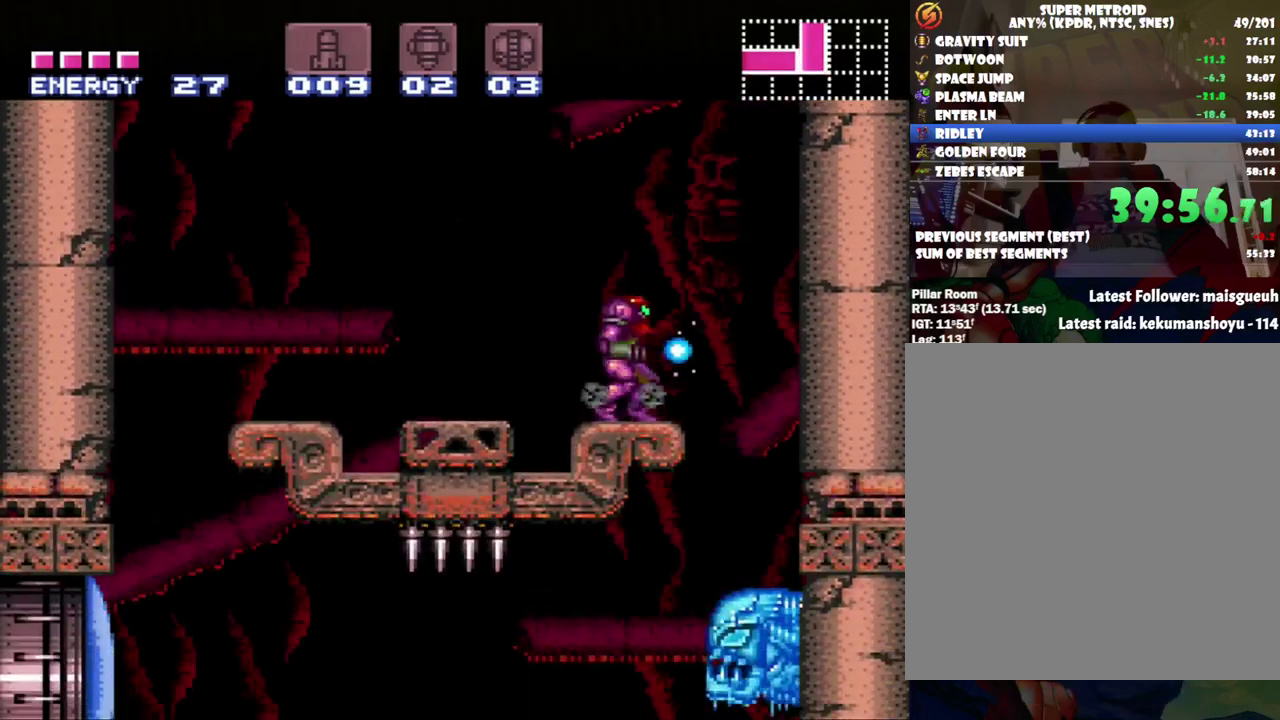
{"buttons": ["B", "Y", "DPAD_UP", "DPAD_RIGHT"], "events": [[183, "DPAD_UP", "down"], [250, "DPAD_RIGHT", "down"]]}
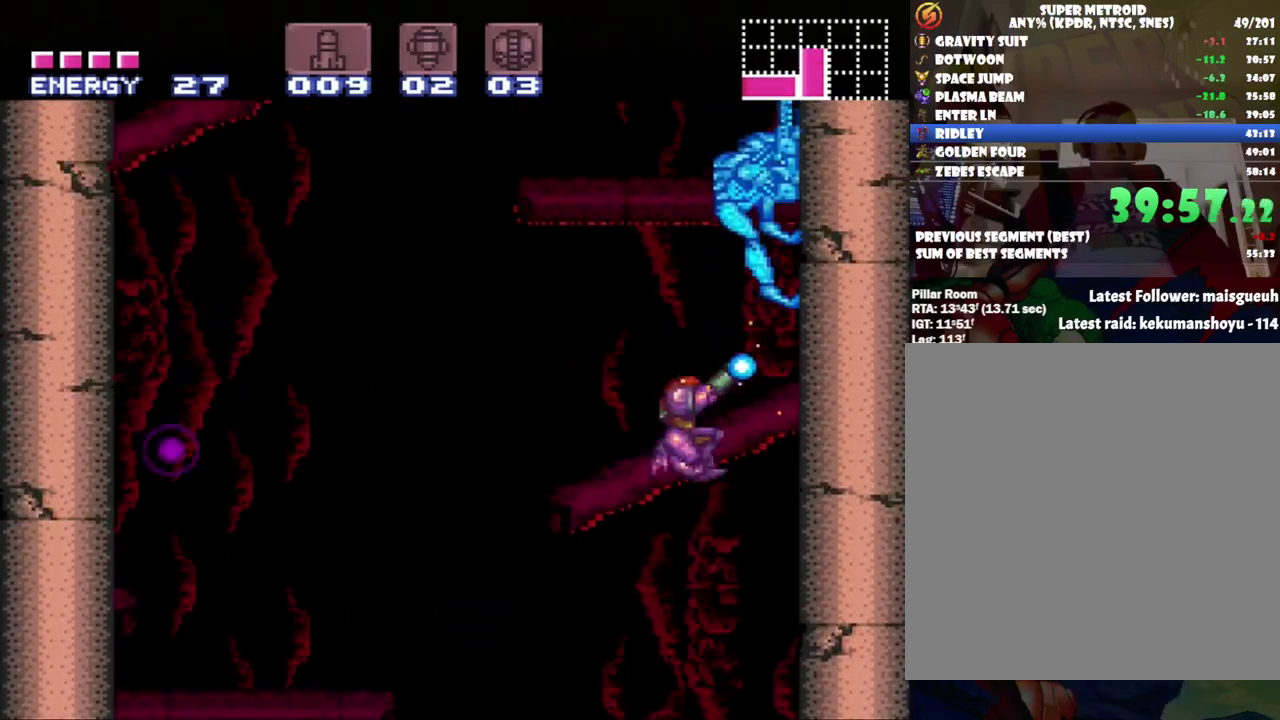
{"buttons": ["A", "DPAD_LEFT"], "events": [[33, "Y", "up"], [67, "B", "up"], [67, "DPAD_RIGHT", "up"], [133, "DPAD_UP", "up"], [283, "DPAD_LEFT", "down"], [383, "A", "down"]]}
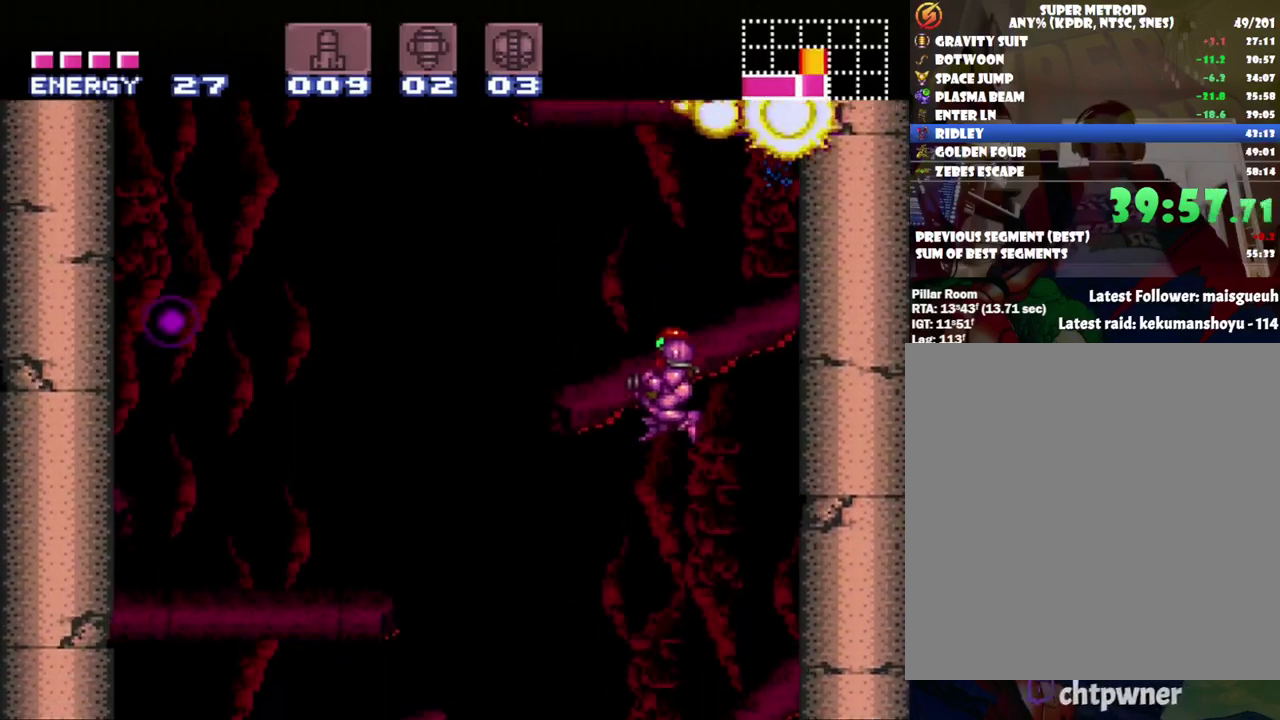
{"buttons": ["DPAD_RIGHT"], "events": [[100, "DPAD_LEFT", "up"], [167, "A", "up"], [433, "DPAD_RIGHT", "down"]]}
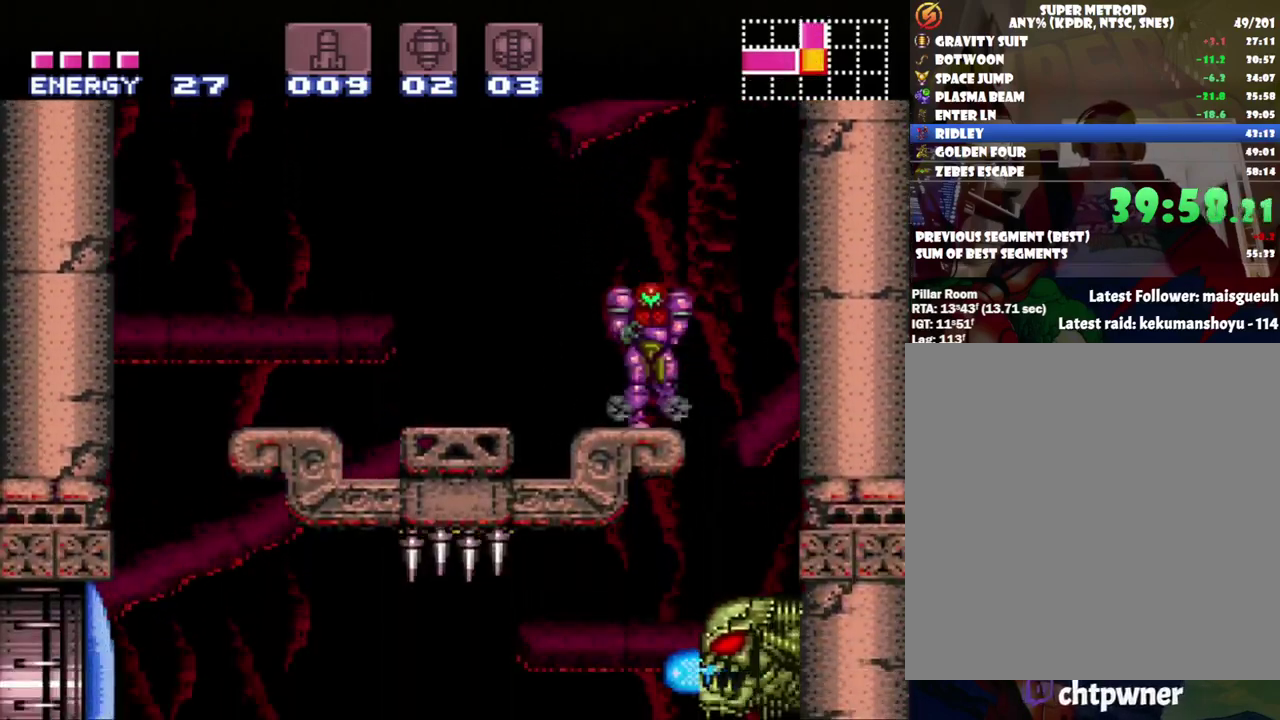
{"buttons": ["B", "DPAD_RIGHT"], "events": [[17, "B", "down"]]}
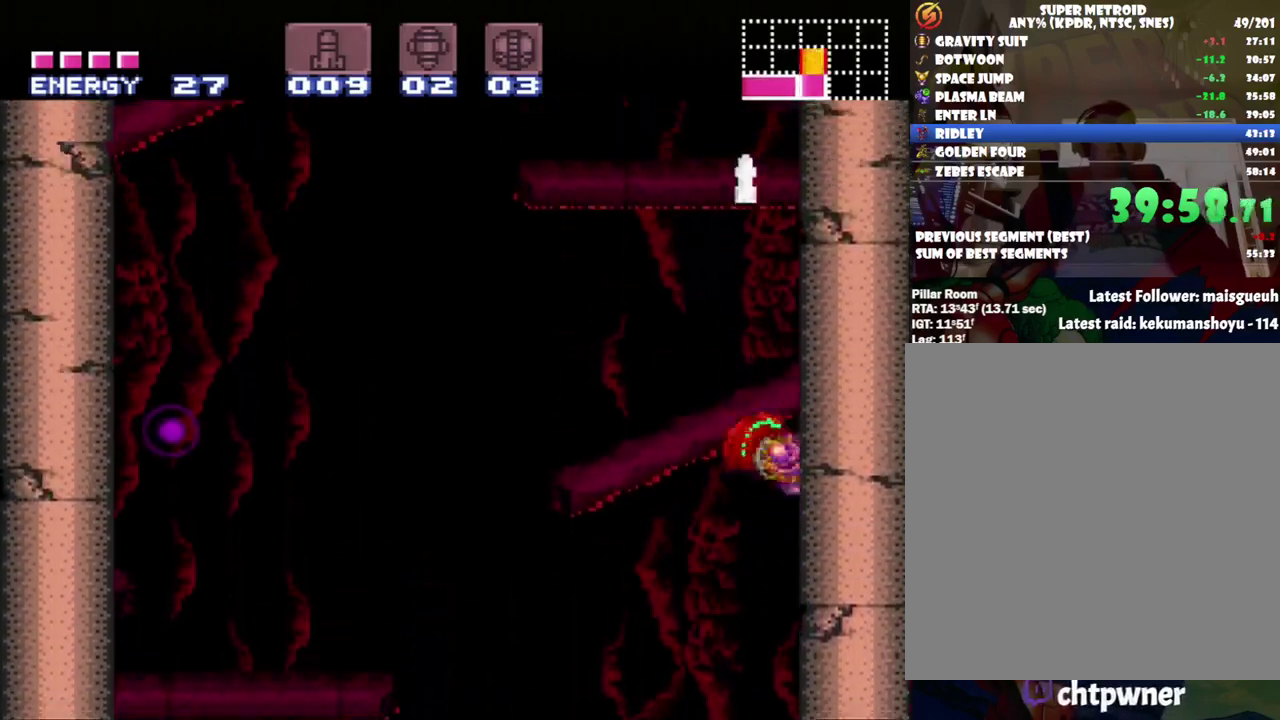
{"buttons": ["B", "DPAD_LEFT"], "events": [[50, "DPAD_RIGHT", "up"], [100, "B", "up"], [150, "DPAD_LEFT", "down"], [217, "B", "down"]]}
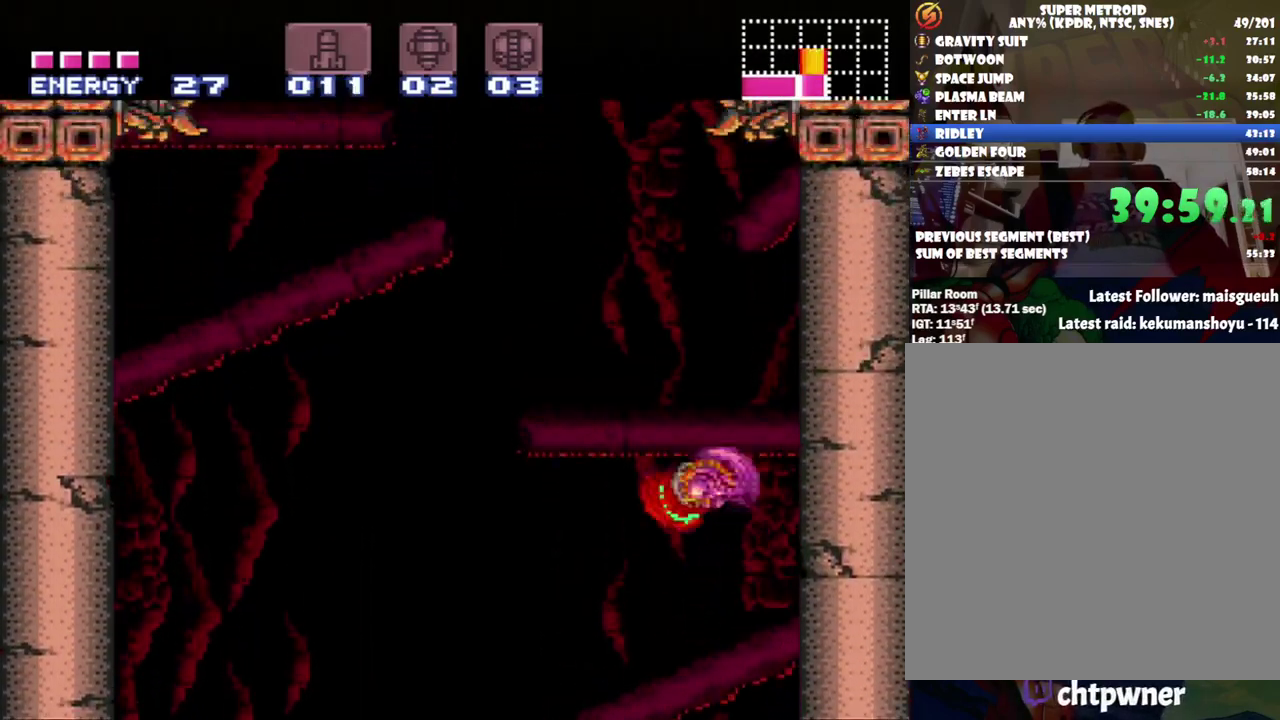
{"buttons": ["DPAD_LEFT"], "events": [[250, "B", "up"]]}
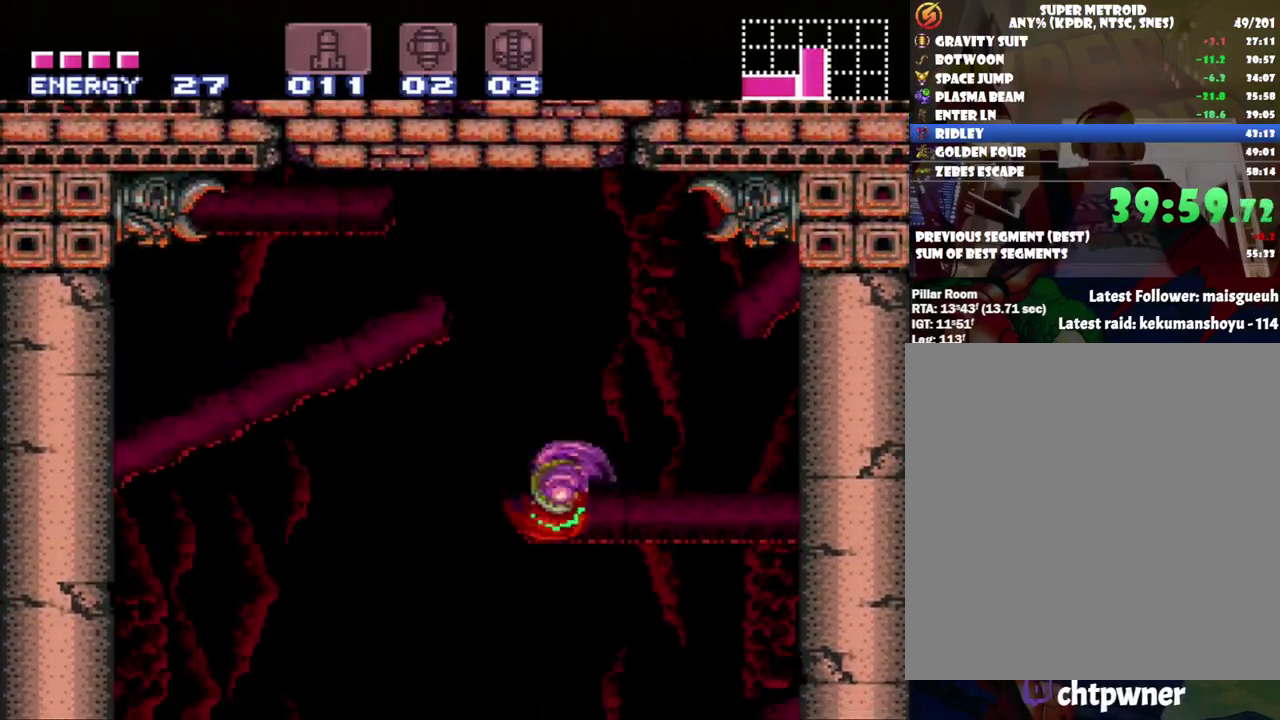
{"buttons": ["B", "DPAD_DOWN"], "events": [[150, "DPAD_LEFT", "up"], [167, "B", "down"], [317, "DPAD_DOWN", "down"], [417, "DPAD_DOWN", "up"], [467, "DPAD_DOWN", "down"]]}
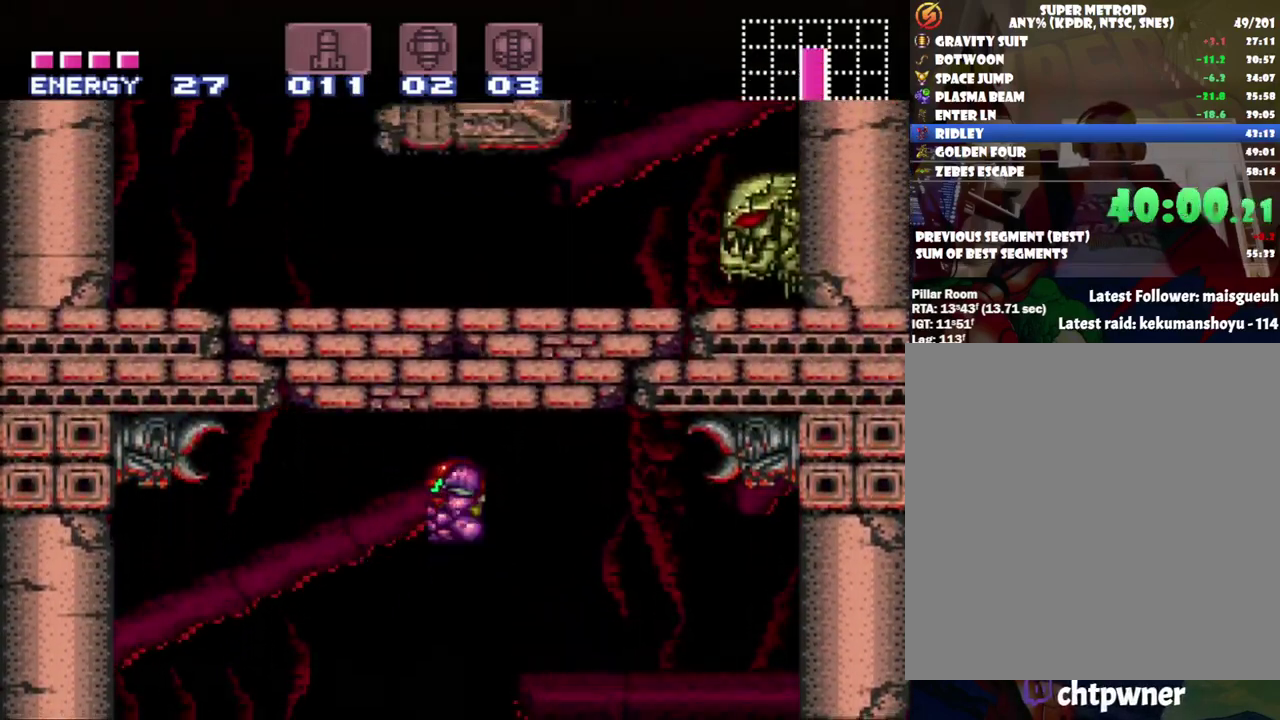
{"buttons": ["A", "DPAD_RIGHT"], "events": [[67, "B", "up"], [67, "DPAD_DOWN", "up"], [100, "Y", "down"], [183, "DPAD_UP", "down"], [217, "Y", "up"], [250, "DPAD_RIGHT", "down"], [283, "DPAD_UP", "up"], [383, "A", "down"]]}
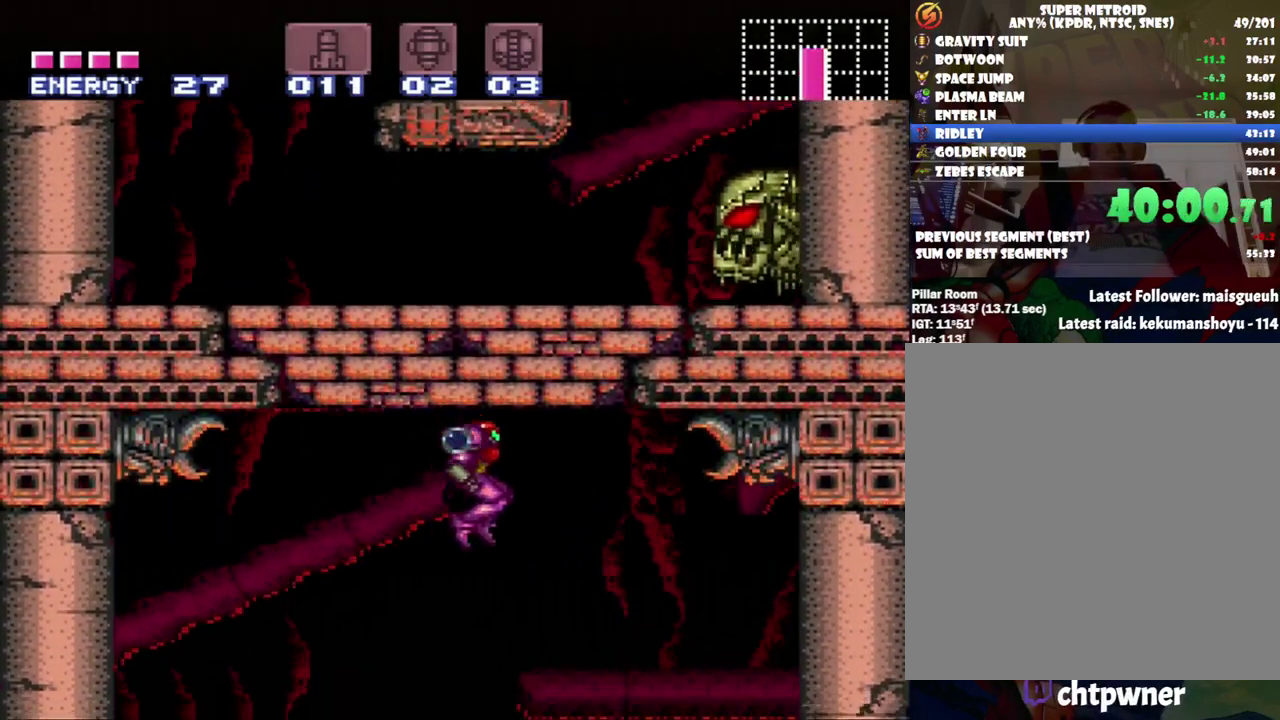
{"buttons": ["SELECT"], "events": [[33, "DPAD_UP", "down"], [67, "DPAD_RIGHT", "up"], [150, "DPAD_UP", "up"], [433, "A", "up"], [500, "SELECT", "down"]]}
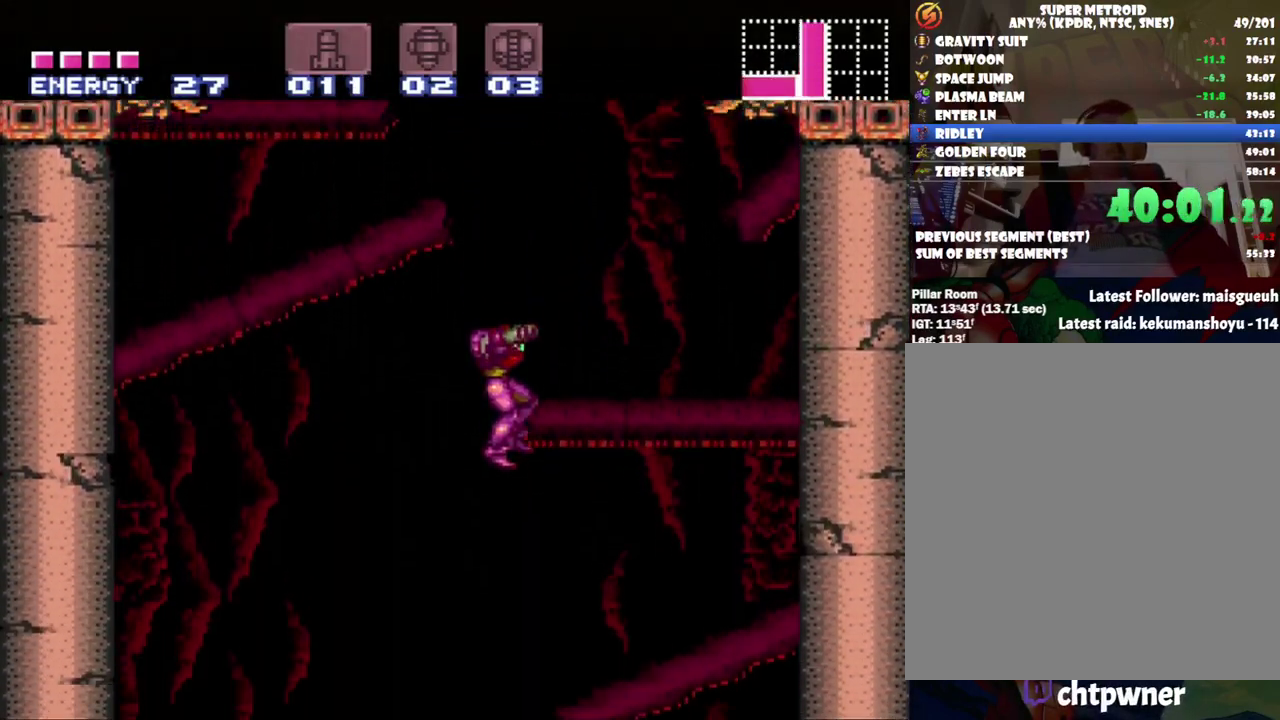
{"buttons": ["DPAD_RIGHT"], "events": [[33, "X", "down"], [133, "SELECT", "up"], [133, "X", "up"], [200, "X", "down"], [267, "X", "up"], [317, "X", "down"], [383, "DPAD_RIGHT", "down"], [417, "X", "up"]]}
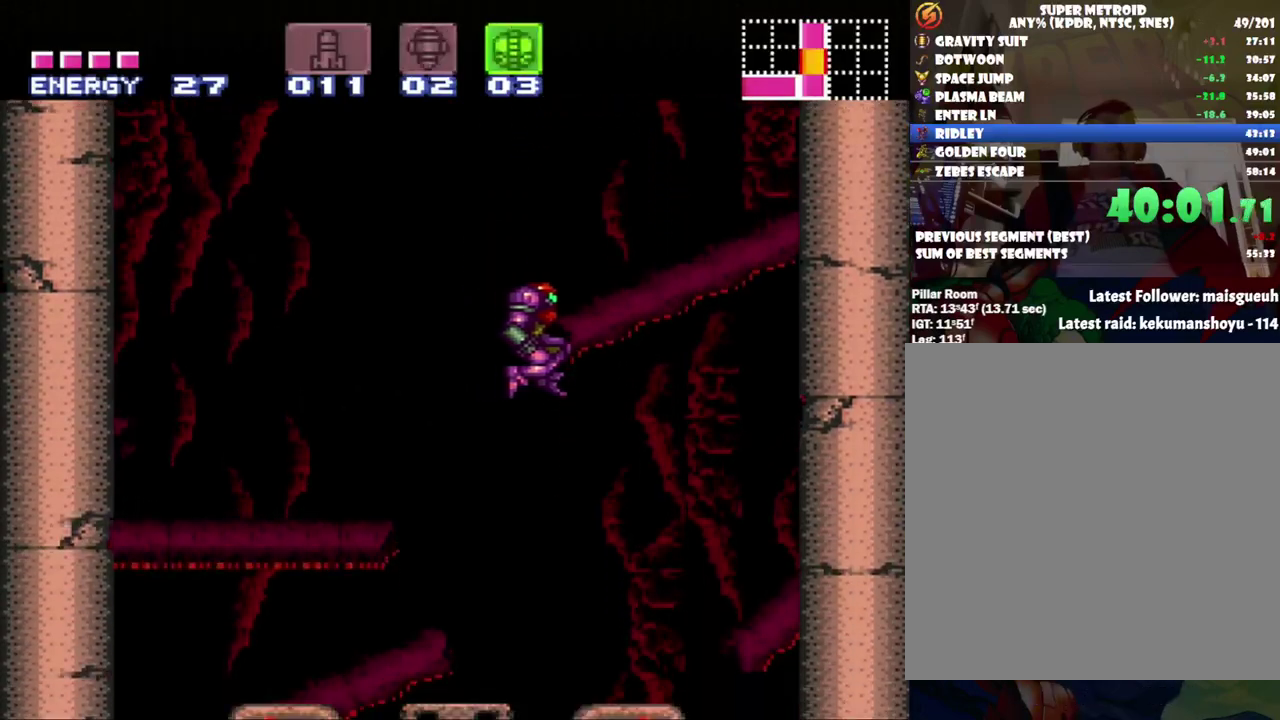
{"buttons": ["B", "DPAD_RIGHT"], "events": [[183, "DPAD_RIGHT", "up"], [367, "DPAD_RIGHT", "down"], [483, "B", "down"]]}
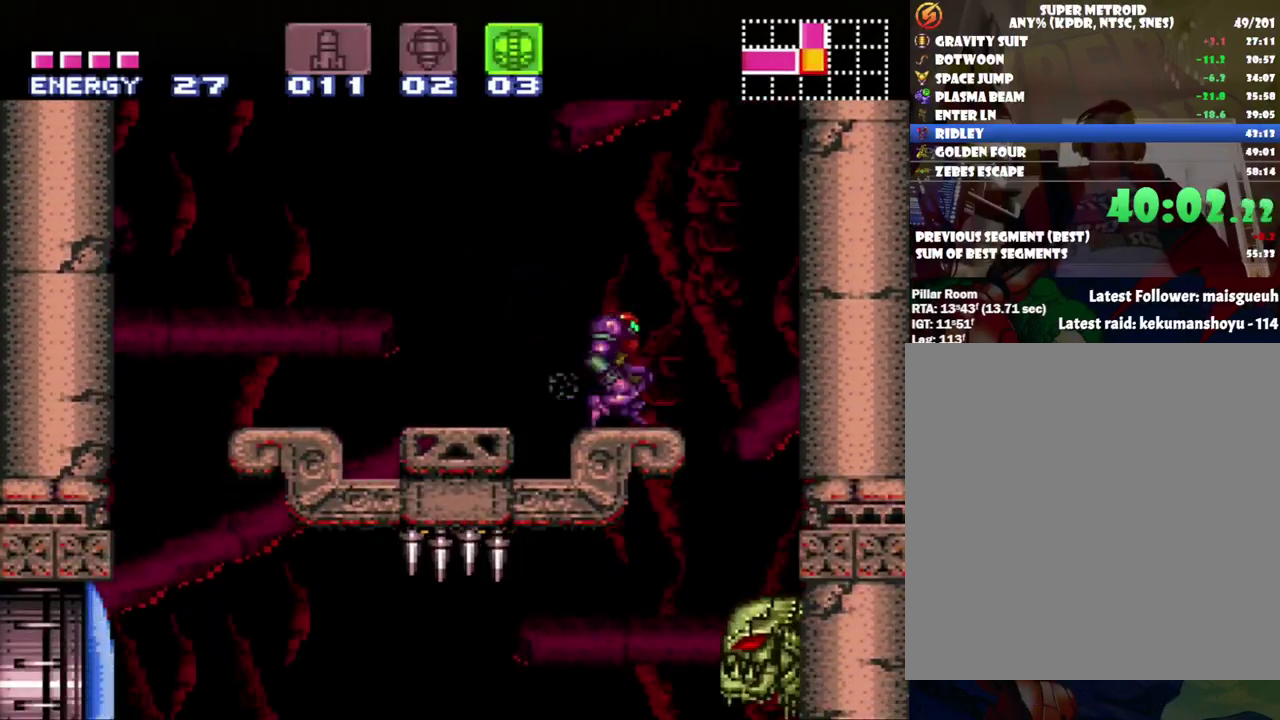
{"buttons": ["B", "DPAD_RIGHT"], "events": []}
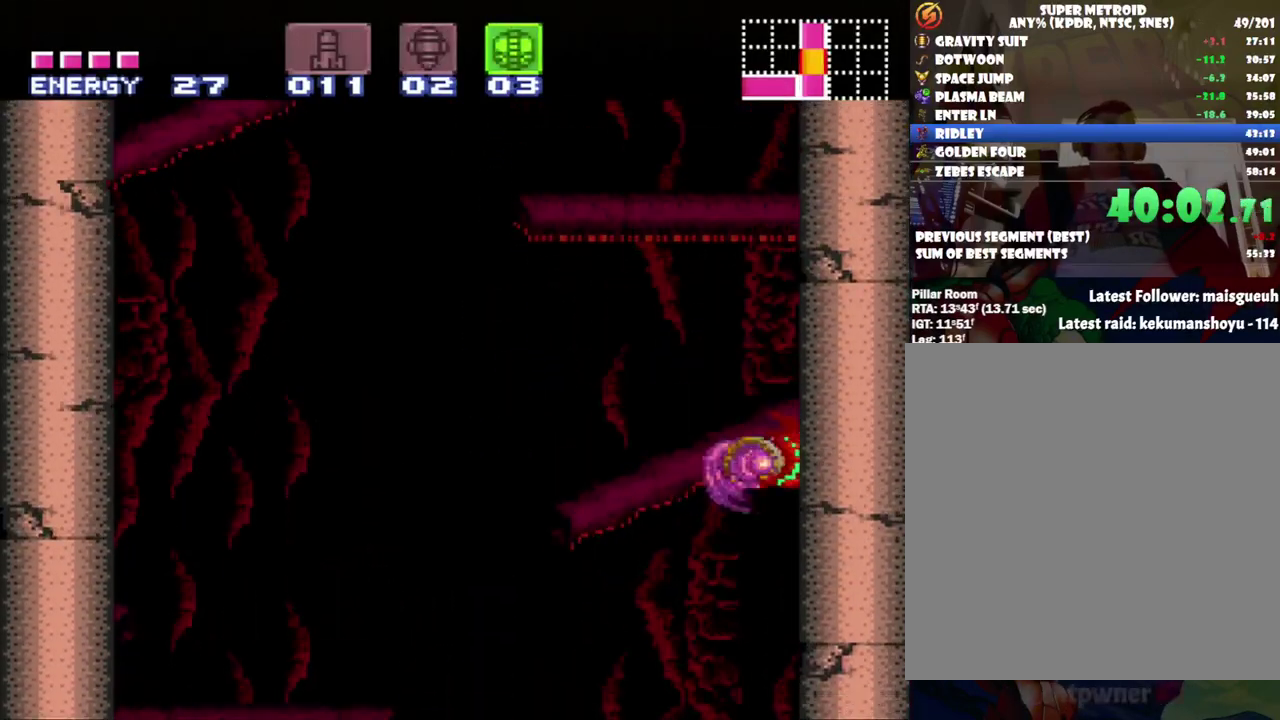
{"buttons": ["B", "DPAD_LEFT"], "events": [[33, "DPAD_RIGHT", "up"], [133, "B", "up"], [150, "DPAD_LEFT", "down"], [250, "B", "down"]]}
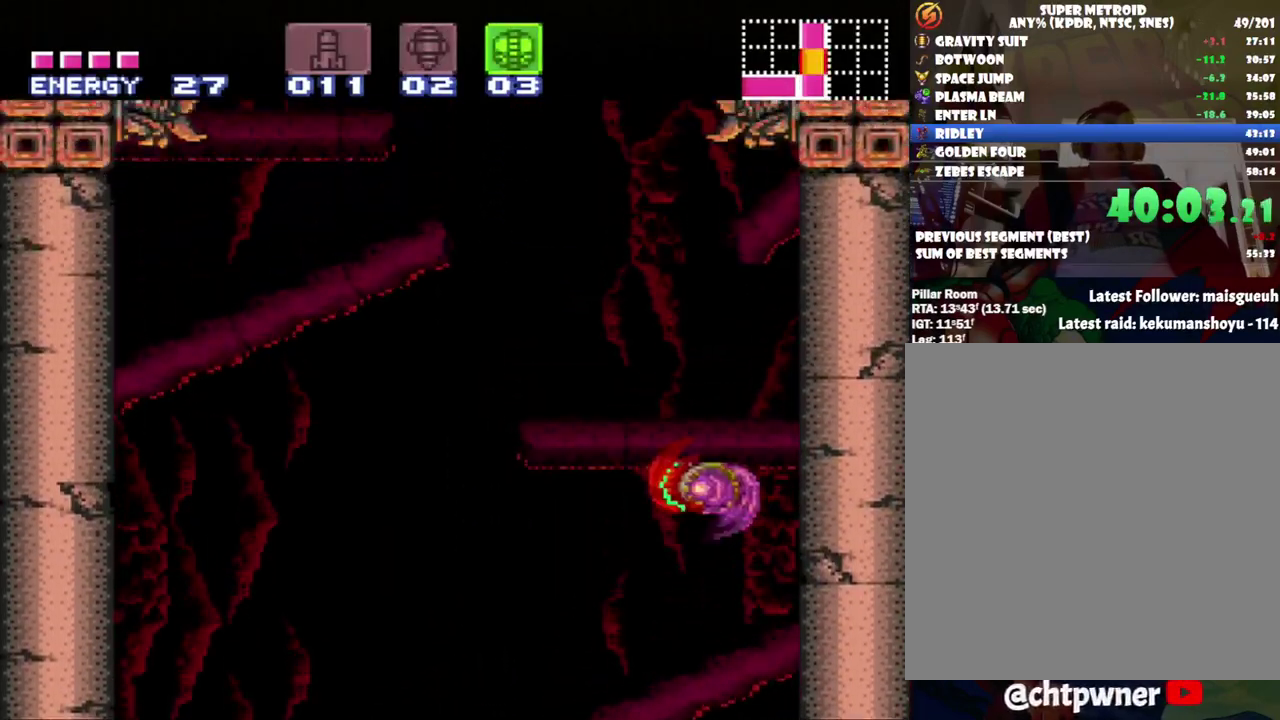
{"buttons": ["DPAD_LEFT"], "events": [[200, "B", "up"]]}
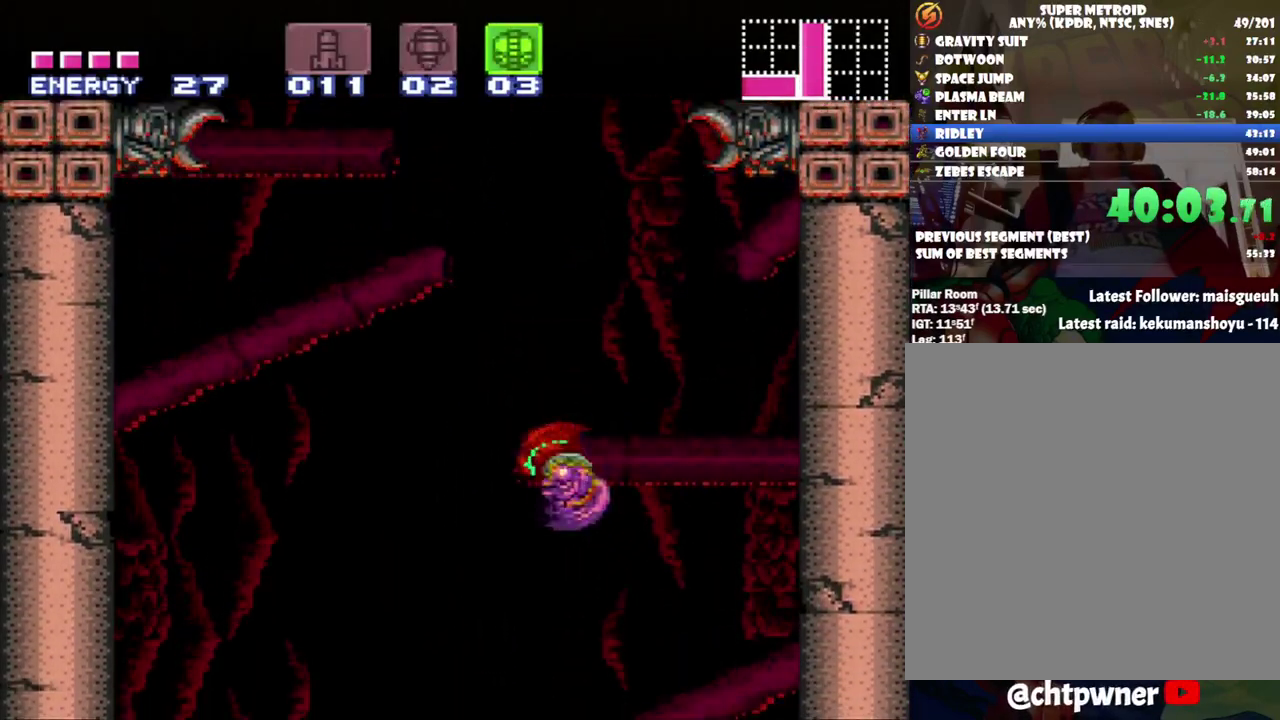
{"buttons": ["B", "DPAD_DOWN"], "events": [[133, "B", "down"], [200, "DPAD_LEFT", "up"], [317, "DPAD_DOWN", "down"]]}
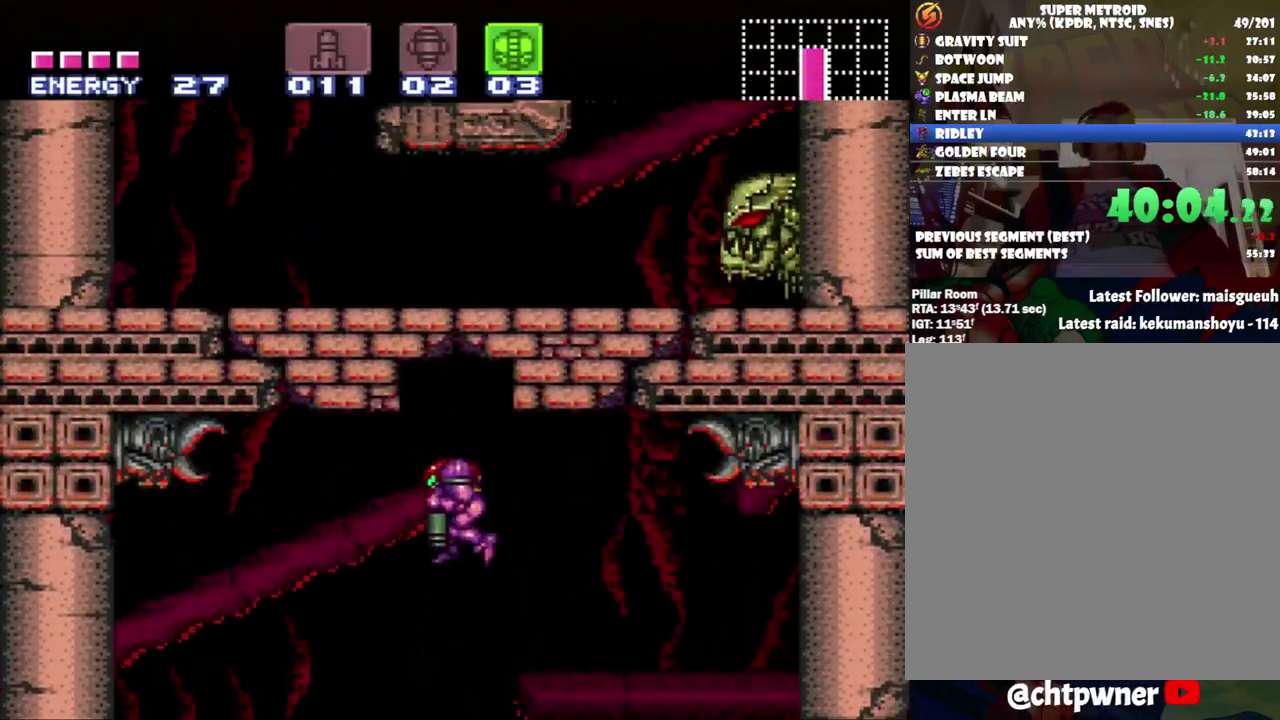
{"buttons": [], "events": [[100, "DPAD_DOWN", "up"], [150, "Y", "down"], [283, "B", "up"], [283, "Y", "up"]]}